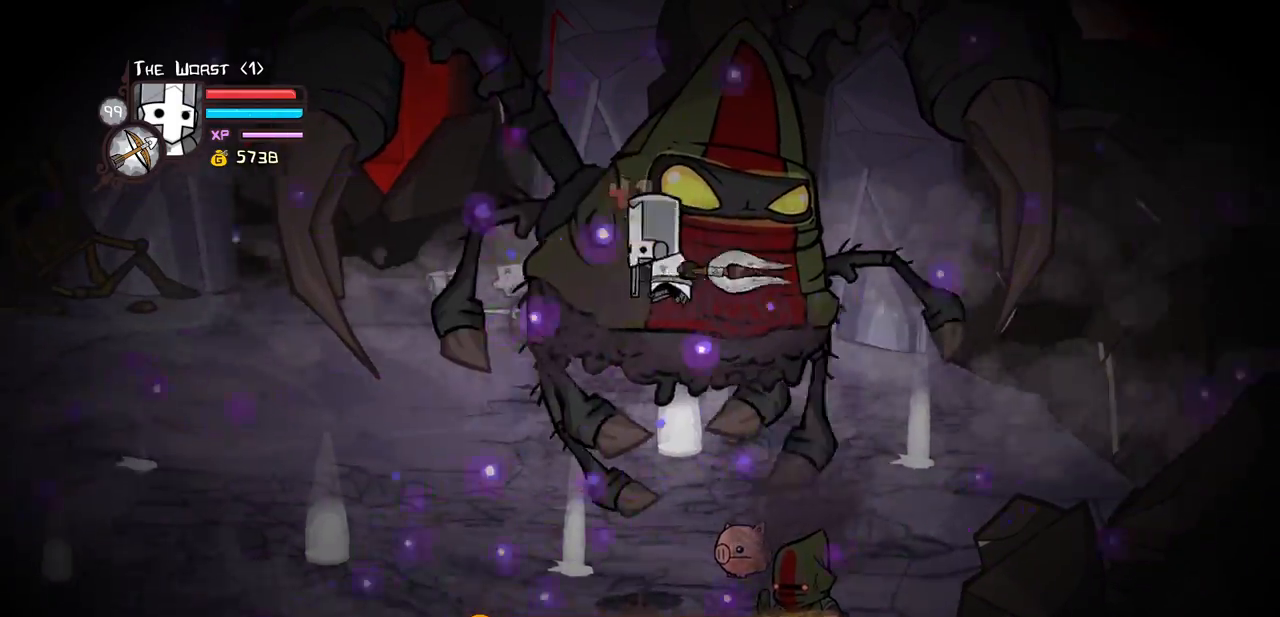
Gameplay with keyboard; each line is a JSON object with the keys held at the frame after it. "events" lists presses ("down") and releases ("up") of "block", "down", "heavy", "item", "iteml", "itemr", "jump", "left", "light", "magic", "right" and "up" between this image and that frame as [ms after this image, input, new state], when the widget could be followed in between. No other keys are recorded. Mouse input is not recorded. Key names are as the overlay labels them; some are game actions (e.g. jump) rather than physical keys.
{"keys": ["heavy"], "events": [[150, "light", "up"], [200, "light", "down"], [383, "heavy", "down"], [433, "light", "up"]]}
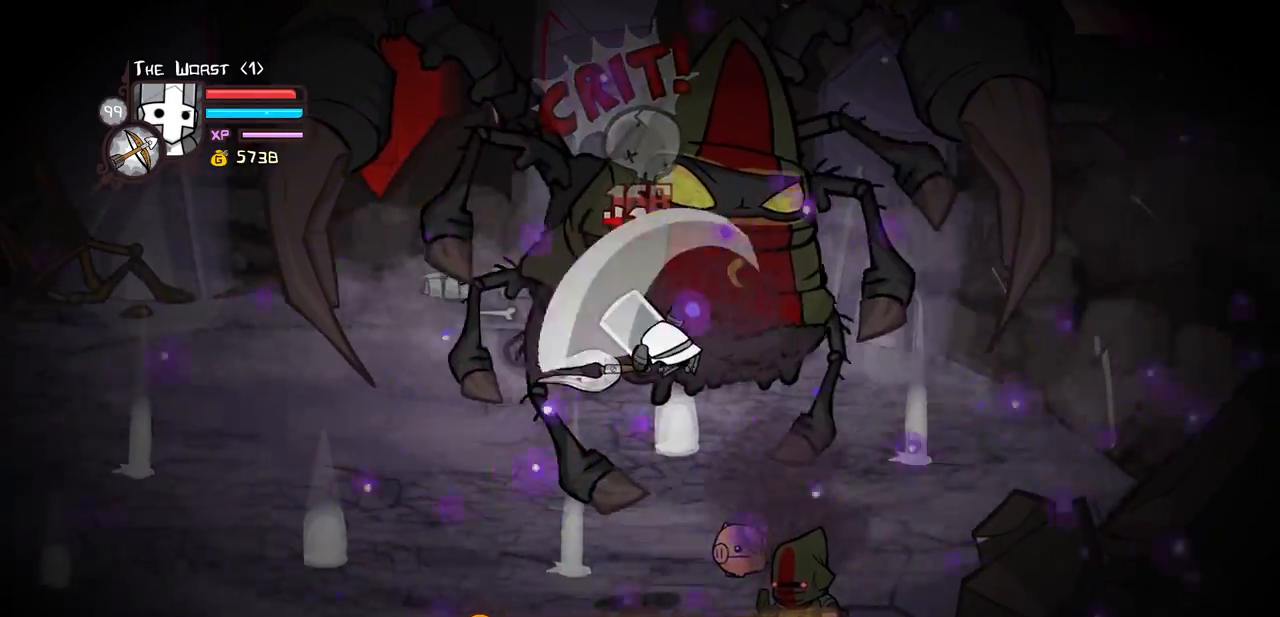
{"keys": [], "events": [[167, "heavy", "up"], [200, "heavy", "down"], [400, "heavy", "up"]]}
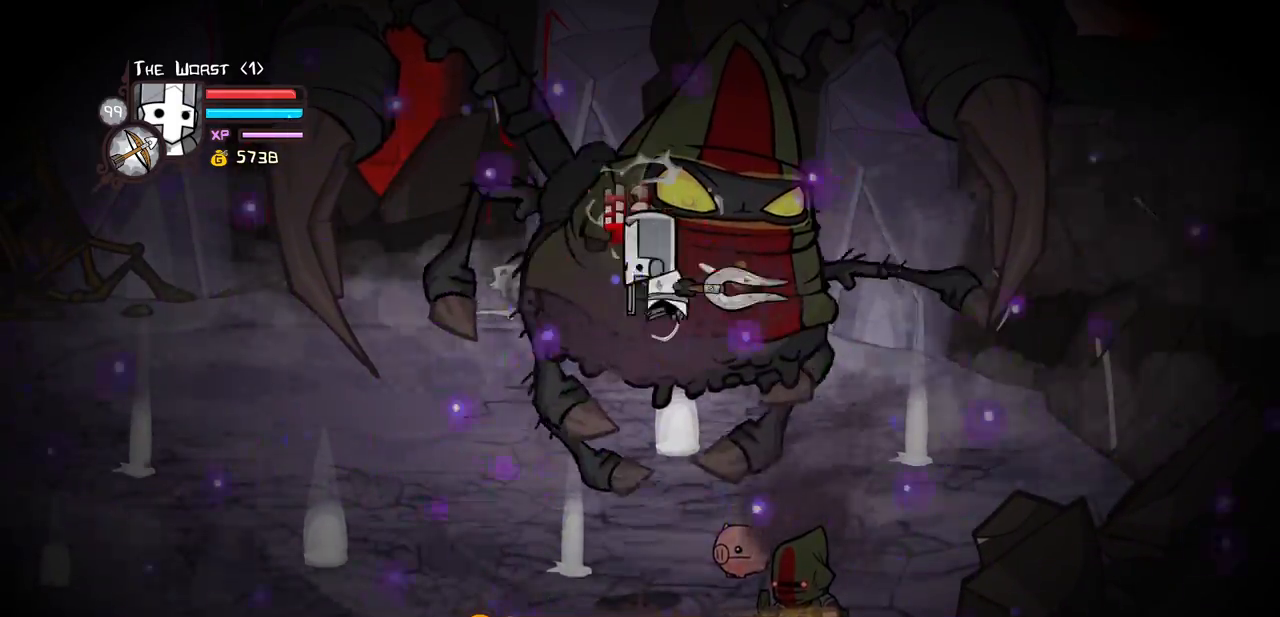
{"keys": ["heavy"], "events": [[33, "light", "down"], [133, "light", "up"], [217, "light", "down"], [417, "heavy", "down"], [450, "light", "up"]]}
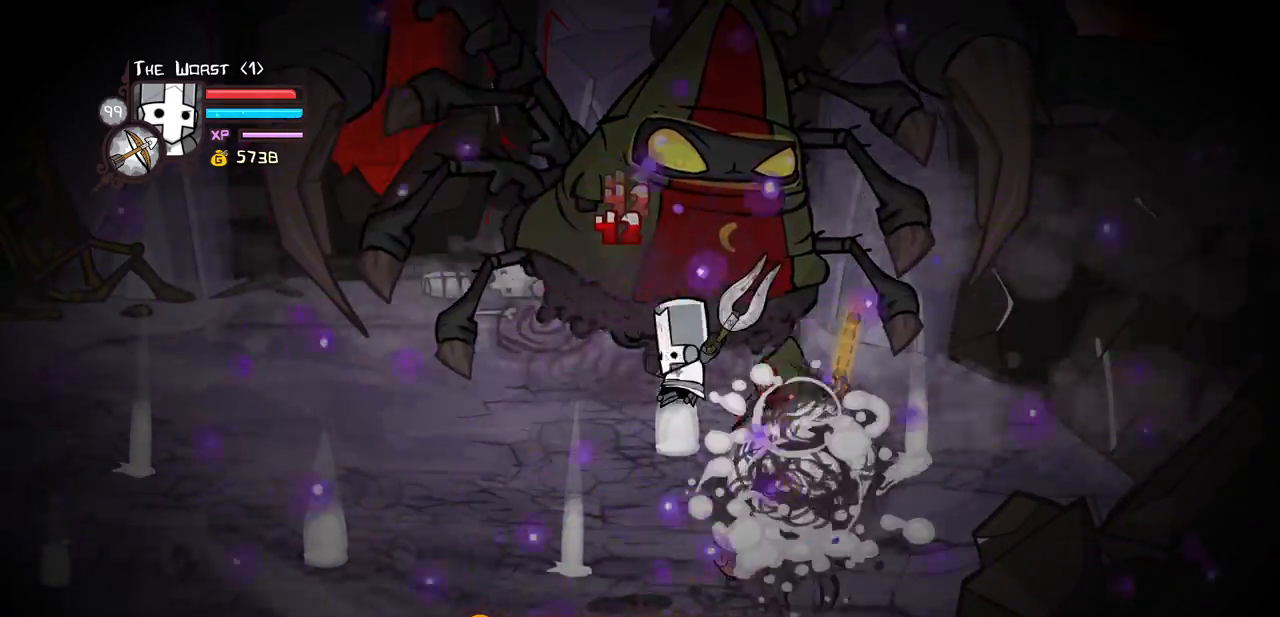
{"keys": ["light"], "events": [[150, "heavy", "up"], [183, "heavy", "down"], [417, "heavy", "up"], [467, "light", "down"]]}
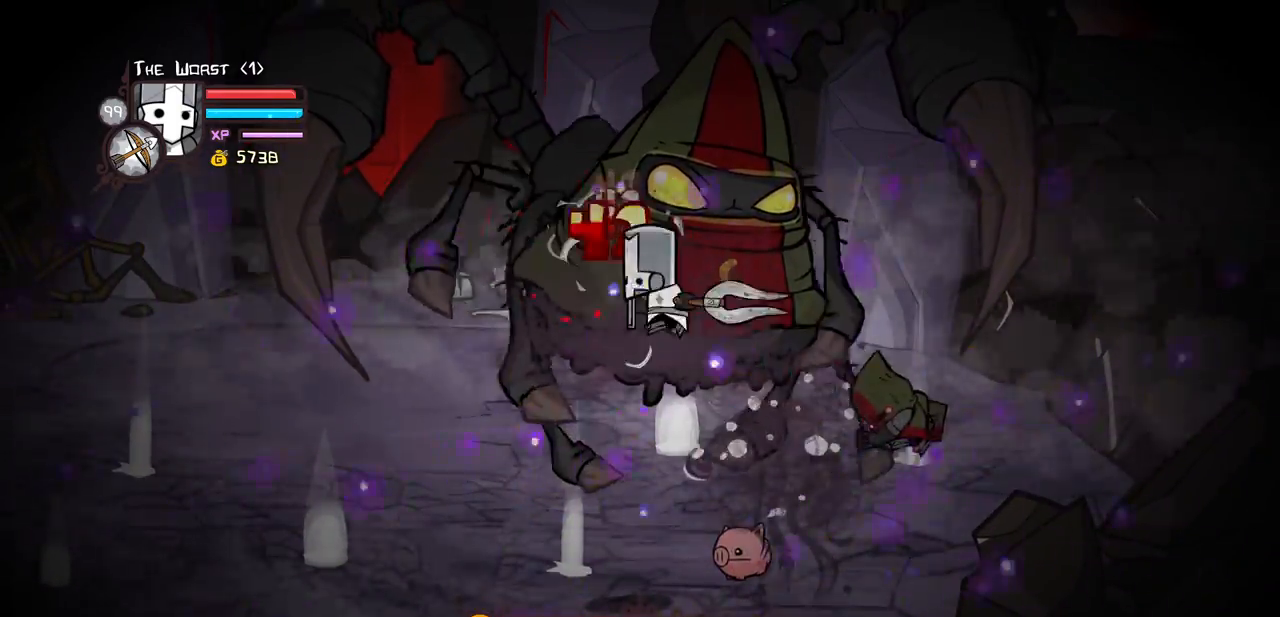
{"keys": ["heavy"], "events": [[117, "light", "up"], [200, "light", "down"], [350, "heavy", "down"], [433, "light", "up"]]}
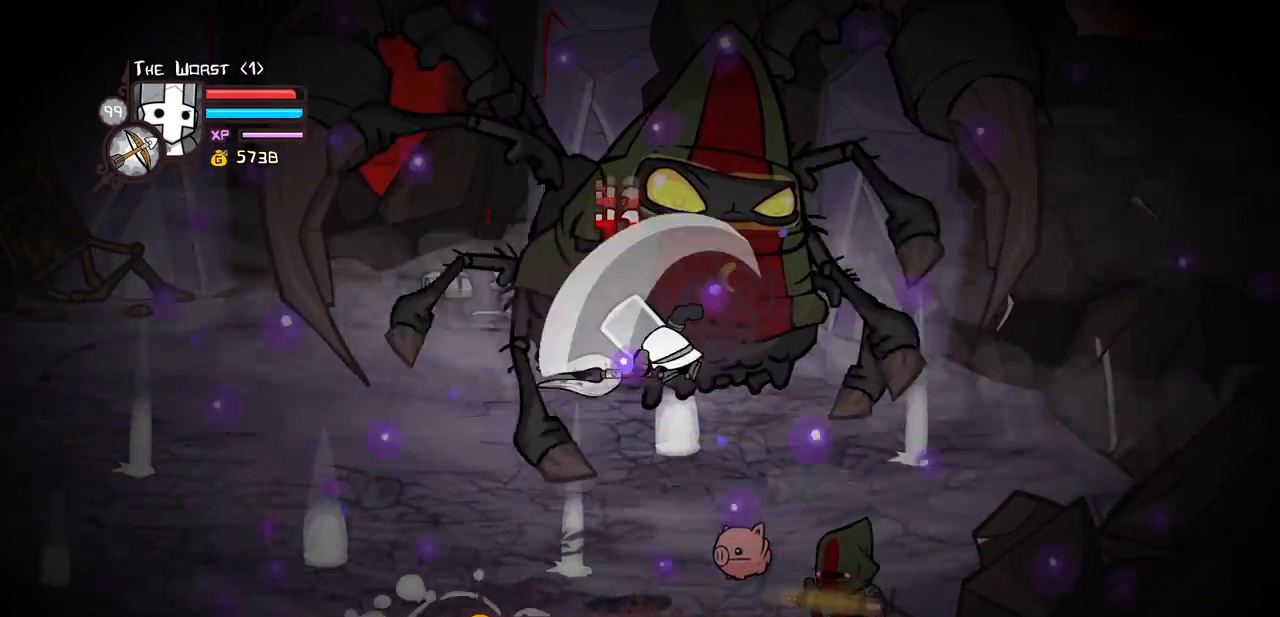
{"keys": ["light"], "events": [[133, "heavy", "up"], [183, "heavy", "down"], [417, "heavy", "up"], [500, "light", "down"]]}
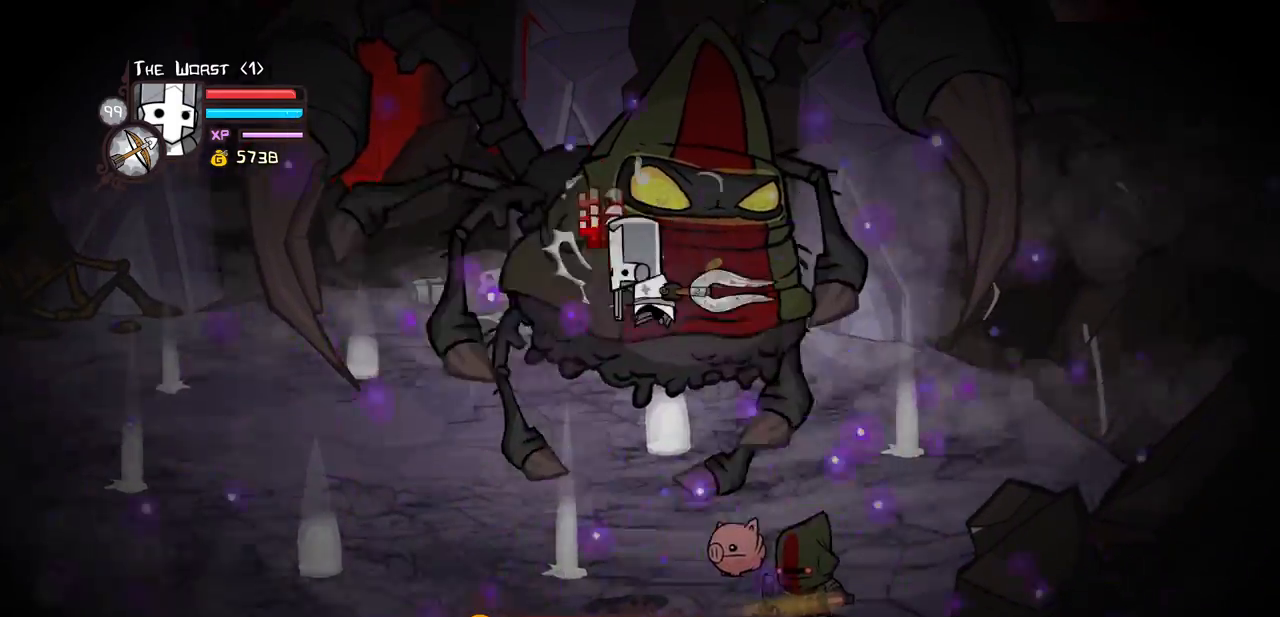
{"keys": ["heavy"], "events": [[150, "light", "up"], [183, "light", "down"], [383, "heavy", "down"], [467, "light", "up"]]}
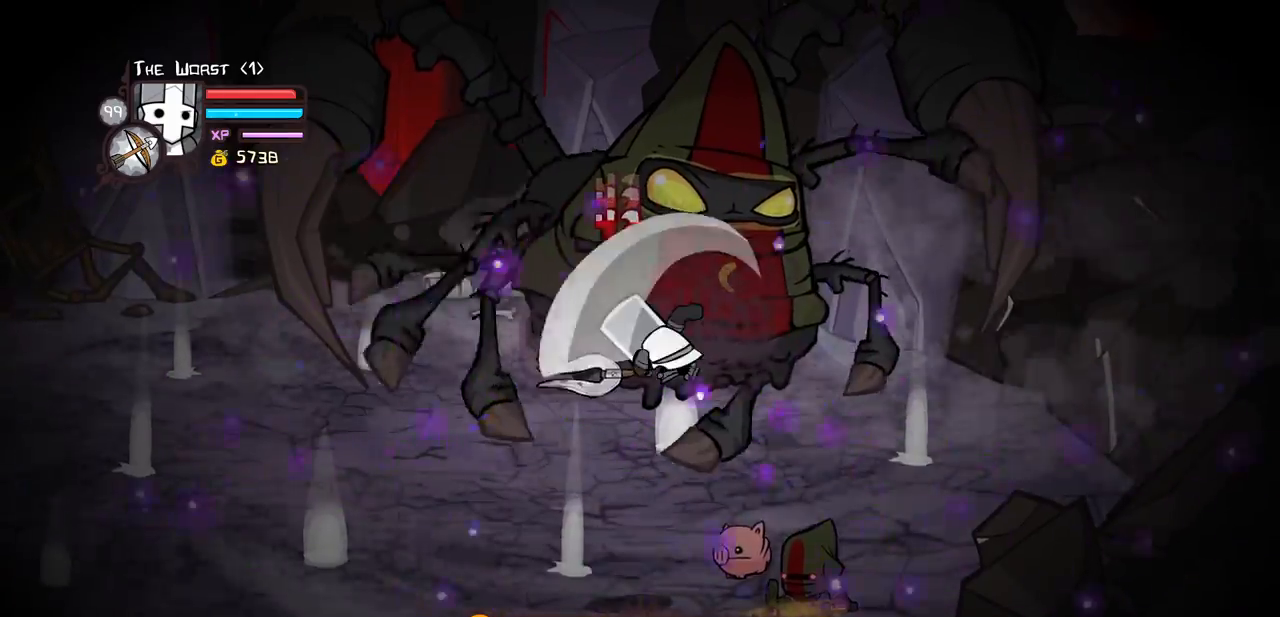
{"keys": [], "events": [[117, "heavy", "up"], [167, "heavy", "down"], [433, "heavy", "up"]]}
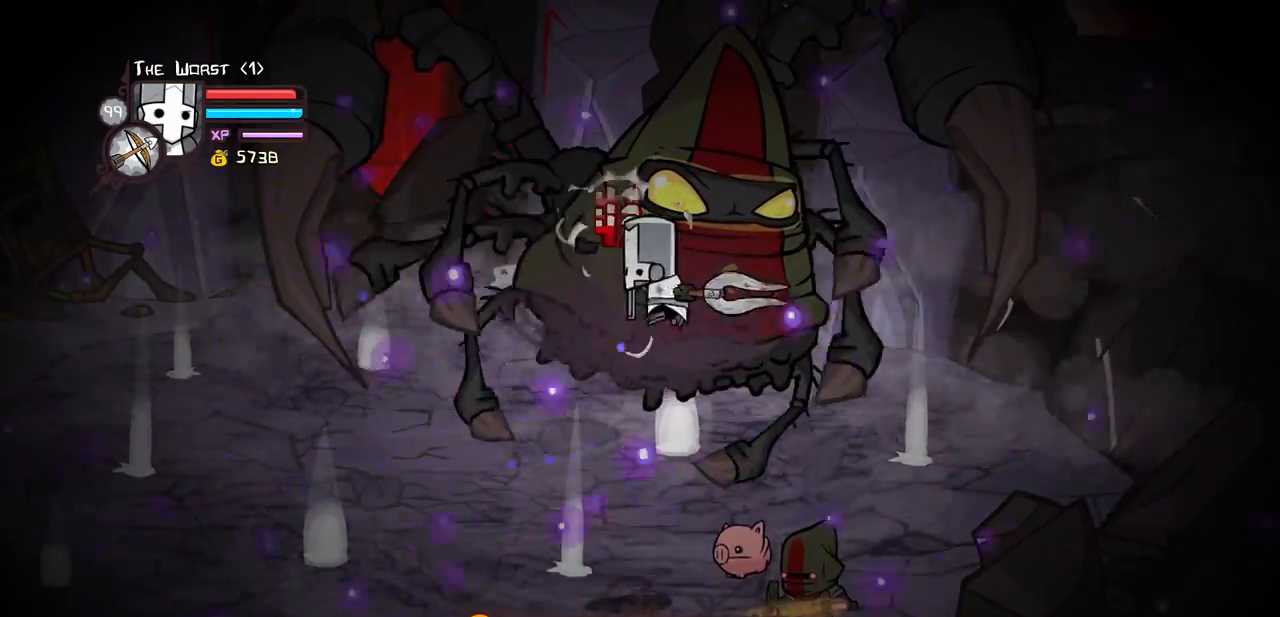
{"keys": ["heavy"], "events": [[33, "light", "down"], [133, "light", "up"], [217, "light", "down"], [400, "heavy", "down"], [450, "light", "up"]]}
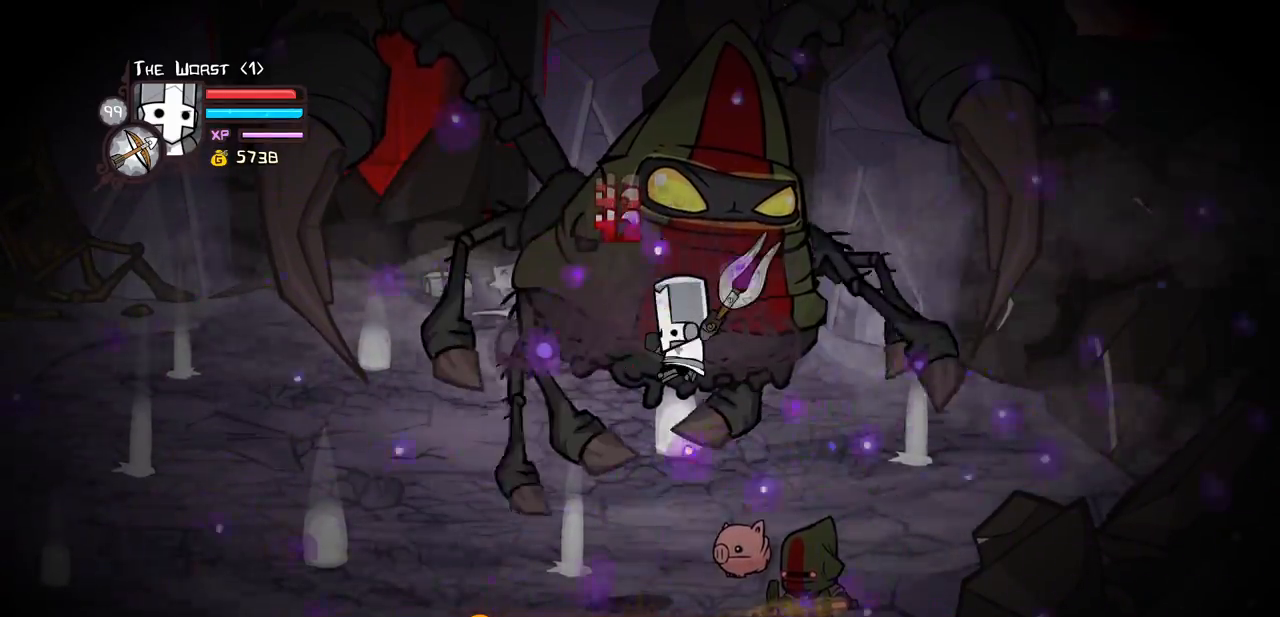
{"keys": [], "events": [[150, "heavy", "up"], [183, "heavy", "down"], [417, "heavy", "up"]]}
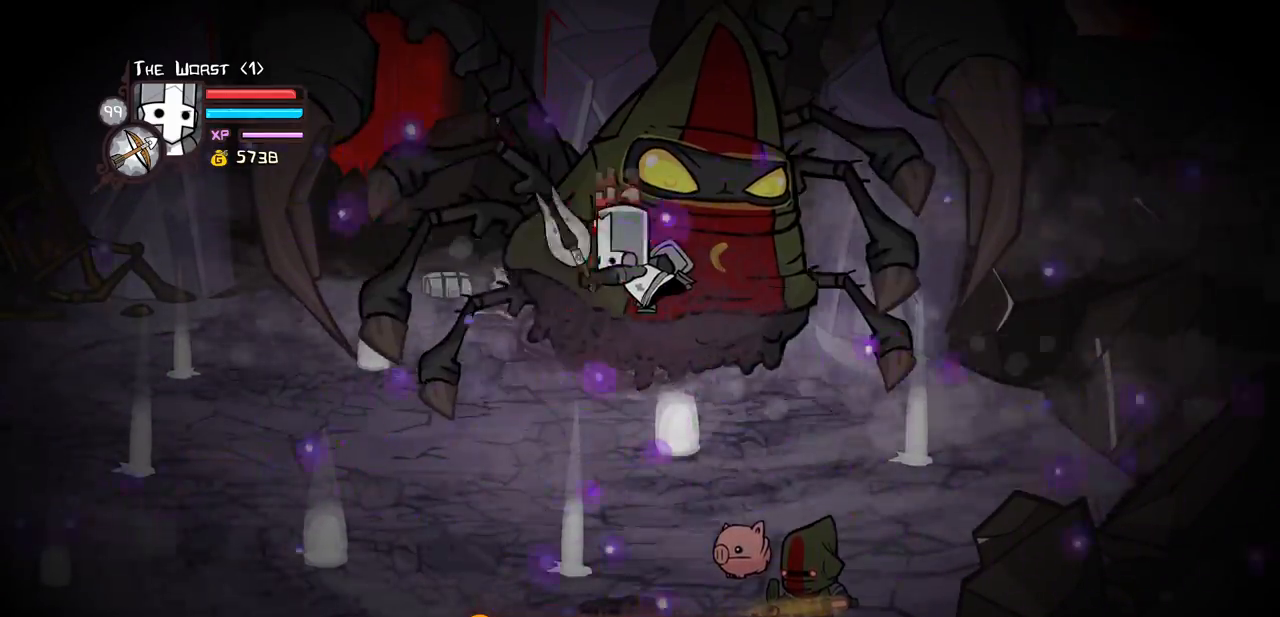
{"keys": ["heavy"], "events": [[17, "light", "down"], [167, "light", "up"], [200, "light", "down"], [400, "heavy", "down"], [433, "light", "up"]]}
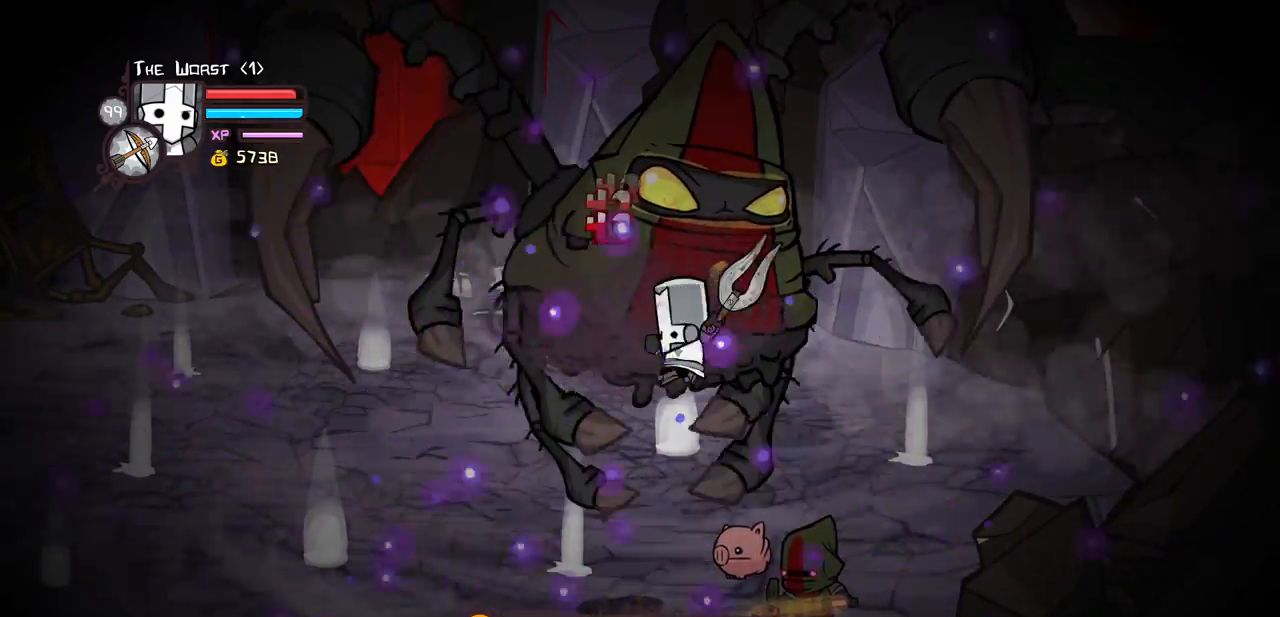
{"keys": [], "events": [[133, "heavy", "up"], [183, "heavy", "down"], [267, "left", "down"], [317, "left", "up"], [417, "heavy", "up"]]}
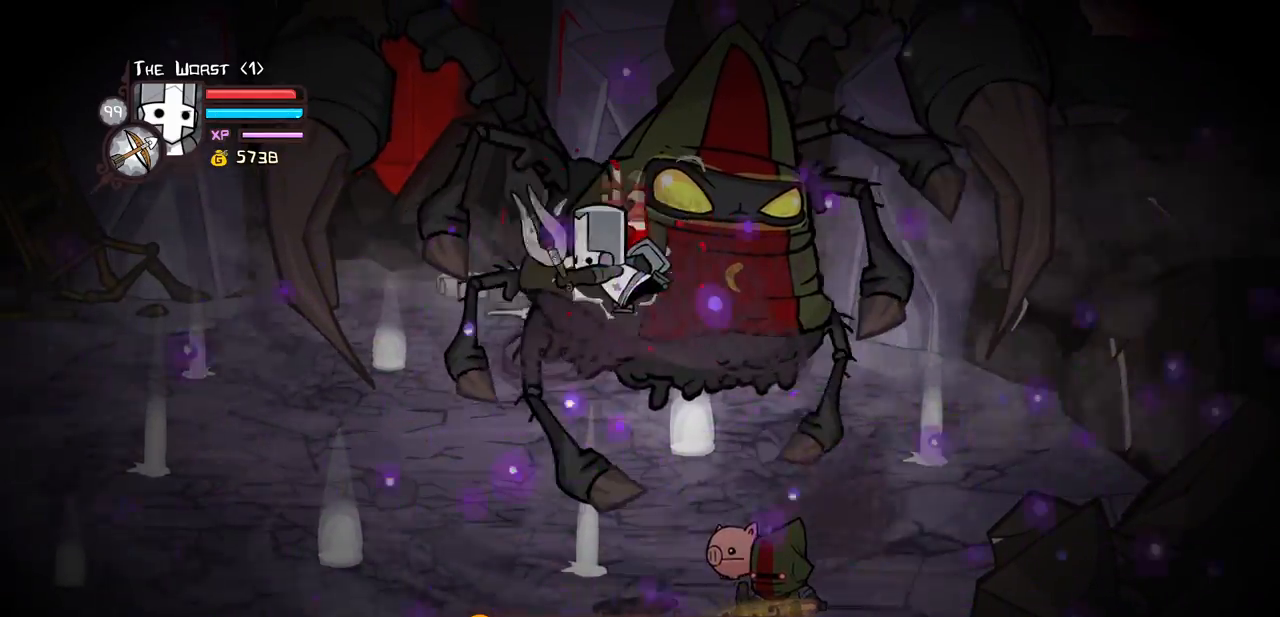
{"keys": ["heavy"], "events": [[50, "light", "down"], [150, "light", "up"], [233, "light", "down"], [383, "heavy", "down"], [433, "light", "up"]]}
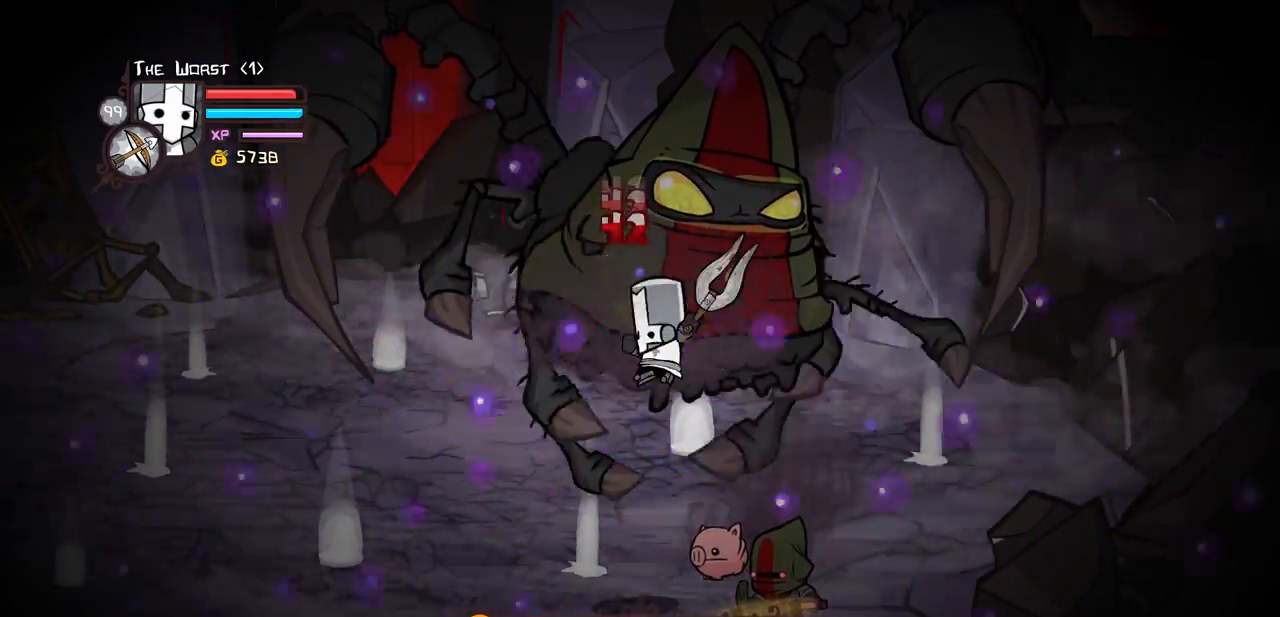
{"keys": ["light"], "events": [[150, "heavy", "up"], [200, "heavy", "down"], [433, "heavy", "up"], [483, "light", "down"]]}
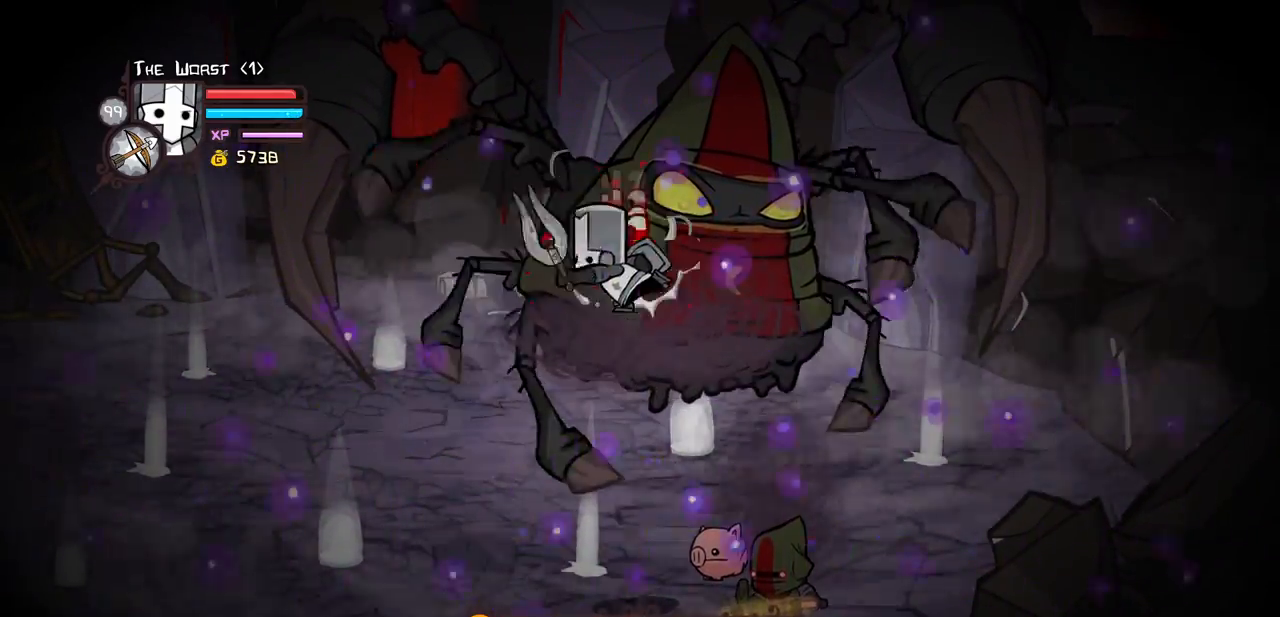
{"keys": ["heavy"], "events": [[133, "light", "up"], [217, "light", "down"], [417, "heavy", "down"], [450, "light", "up"]]}
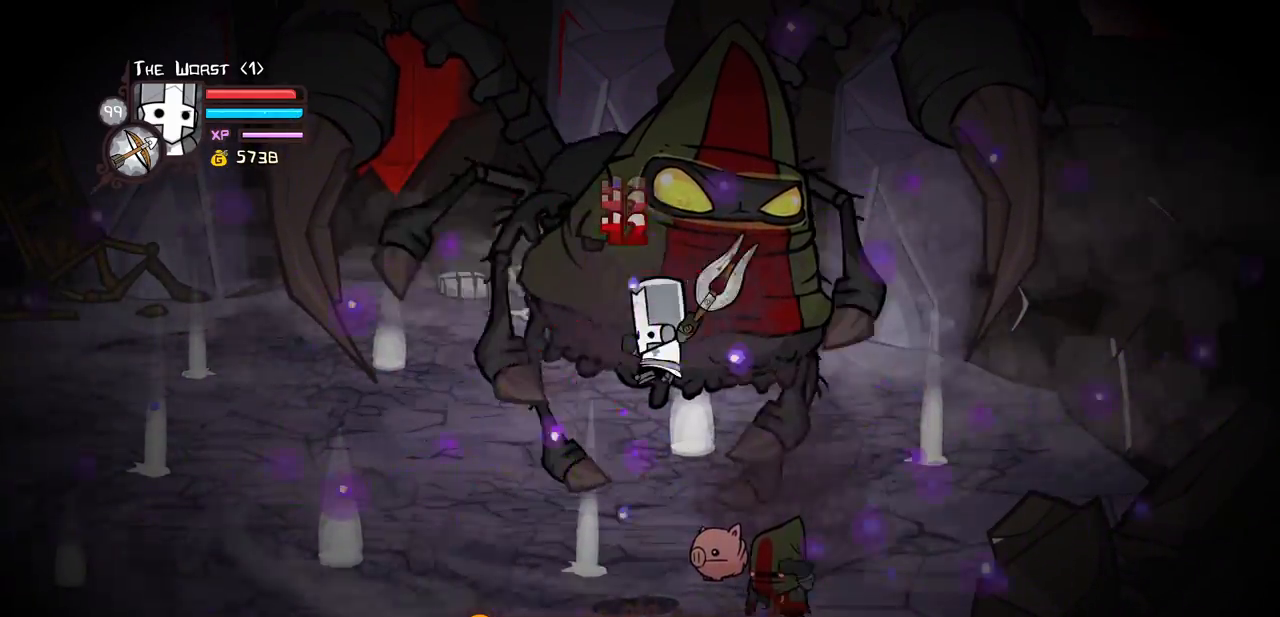
{"keys": [], "events": [[150, "heavy", "up"], [183, "heavy", "down"], [417, "heavy", "up"]]}
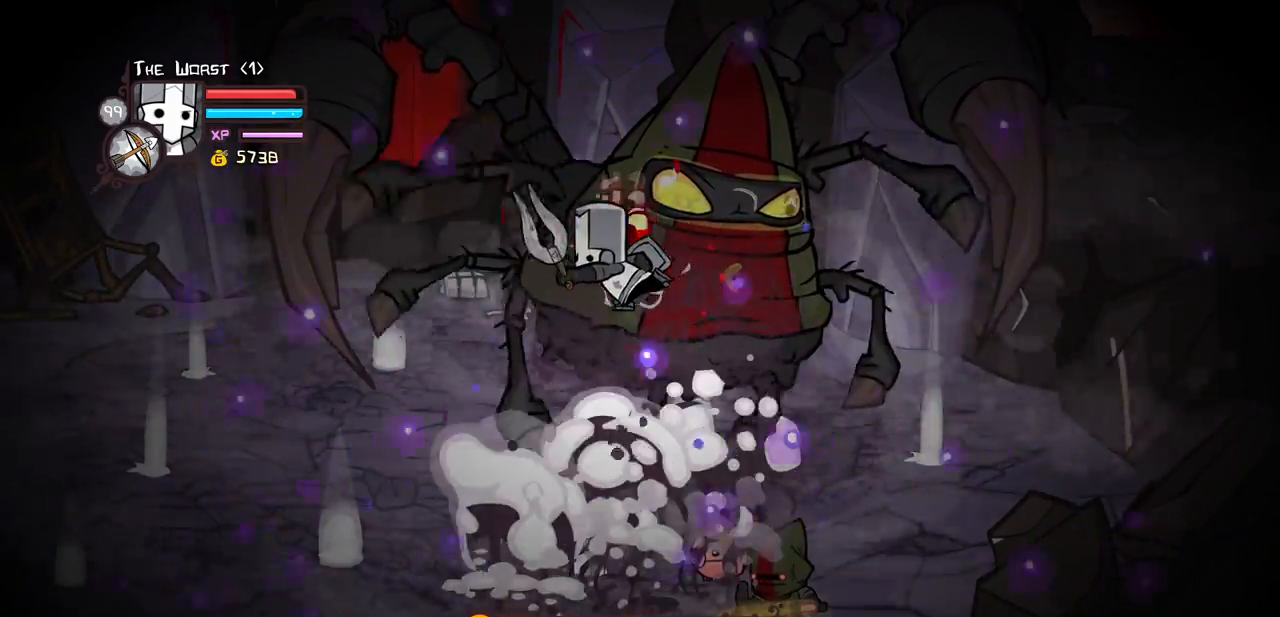
{"keys": ["heavy"], "events": [[17, "light", "down"], [150, "light", "up"], [200, "light", "down"], [433, "heavy", "down"], [433, "light", "up"]]}
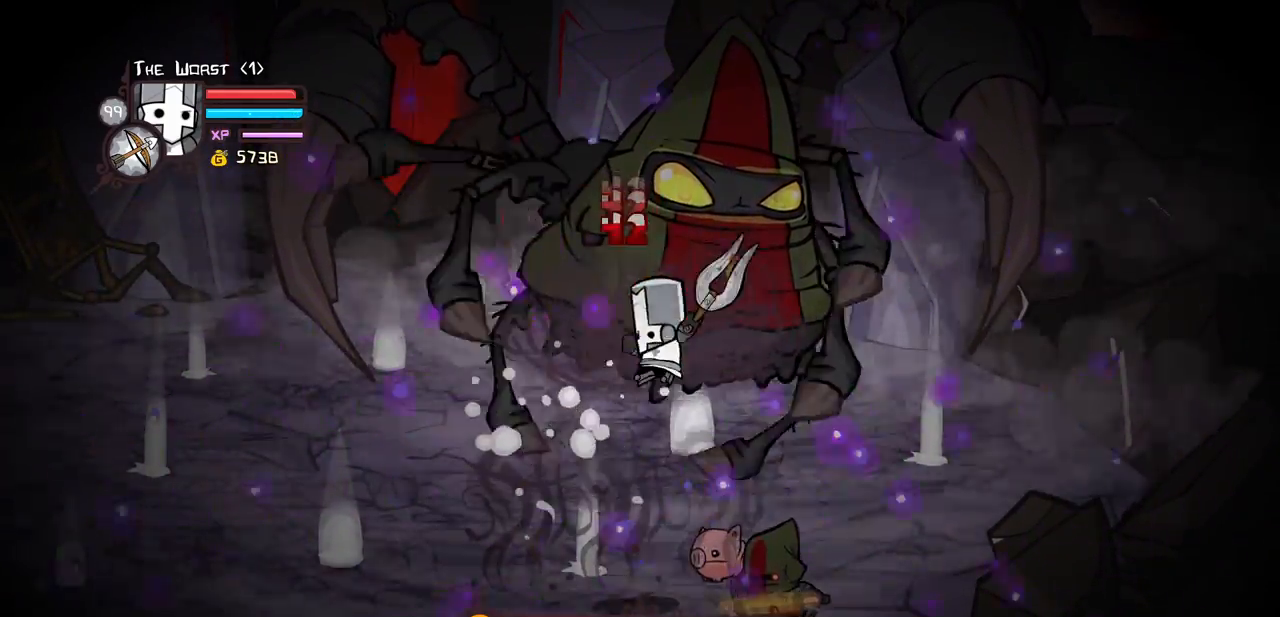
{"keys": ["light"], "events": [[183, "heavy", "up"], [217, "heavy", "down"], [450, "heavy", "up"], [500, "light", "down"]]}
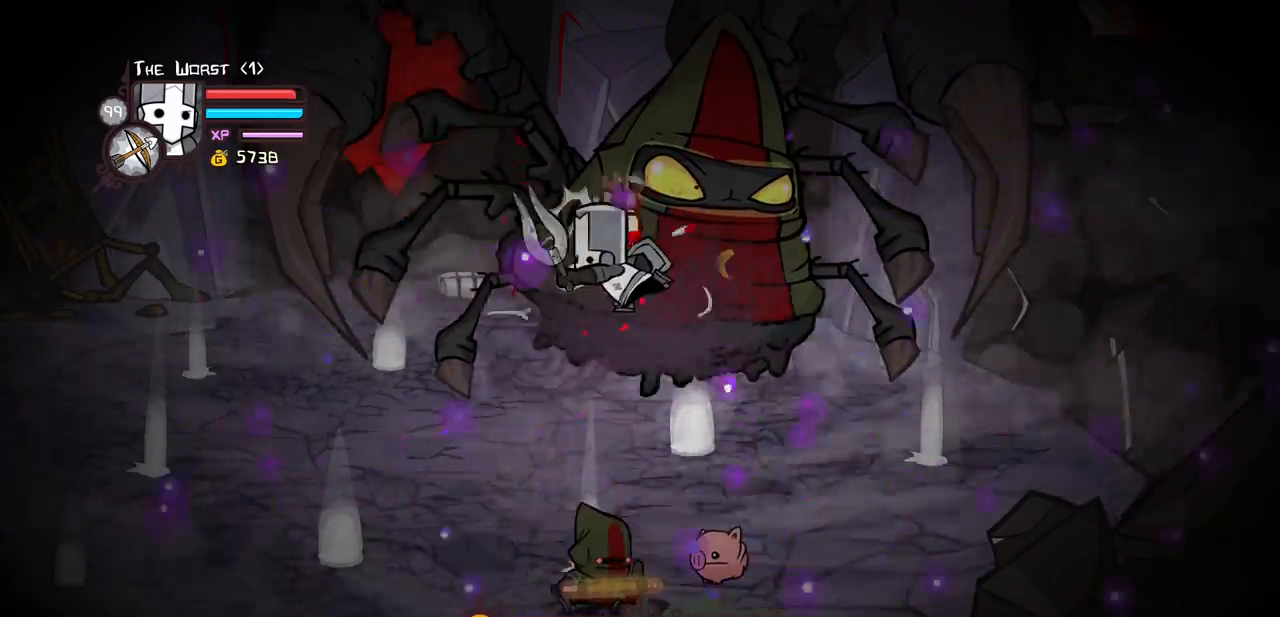
{"keys": ["heavy", "light"], "events": [[150, "light", "up"], [233, "light", "down"], [417, "heavy", "down"]]}
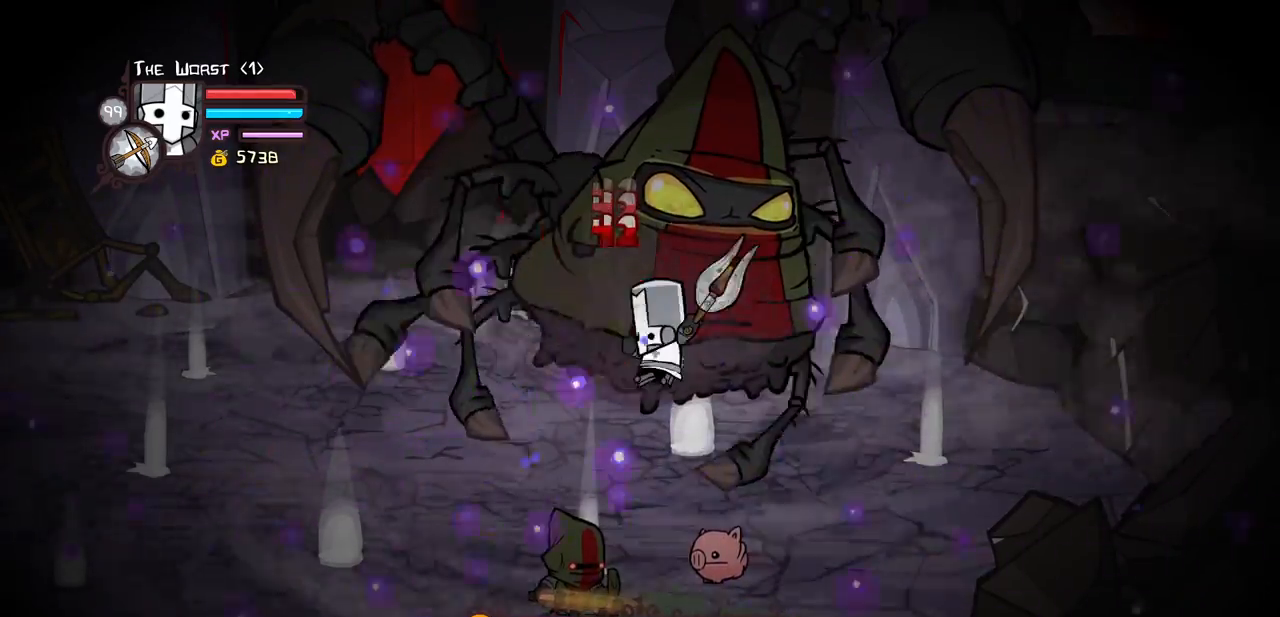
{"keys": [], "events": [[17, "light", "up"], [200, "heavy", "up"], [250, "heavy", "down"], [483, "heavy", "up"]]}
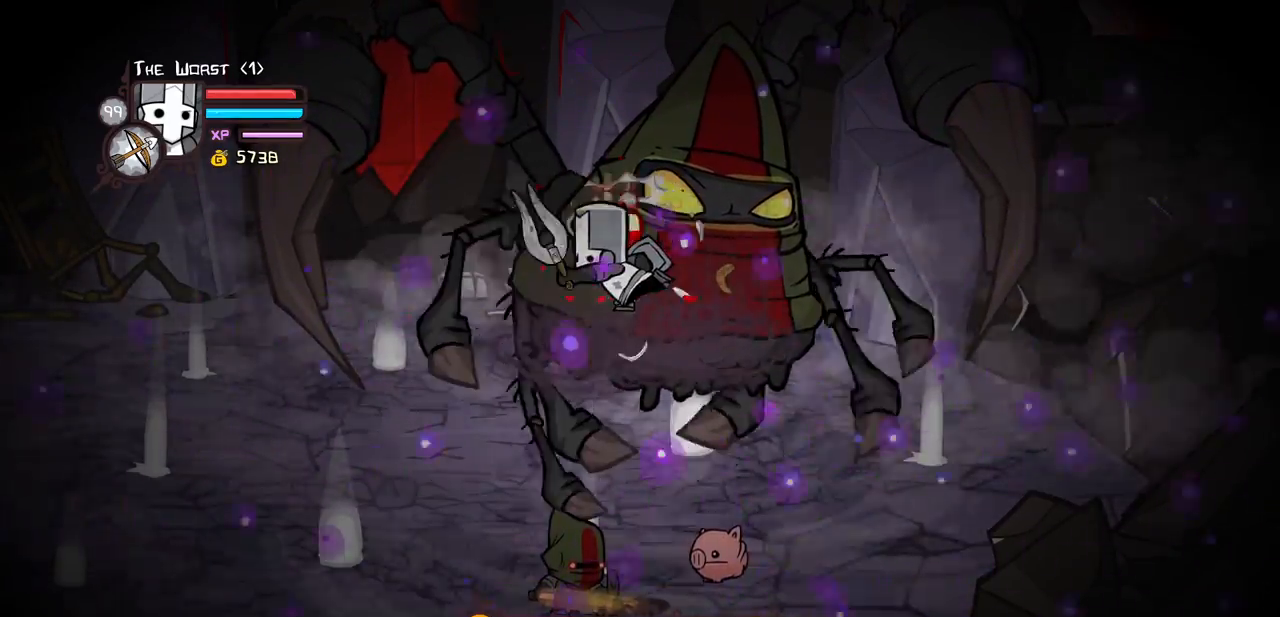
{"keys": ["heavy"], "events": [[33, "light", "down"], [183, "light", "up"], [267, "light", "down"], [450, "heavy", "down"], [450, "light", "up"]]}
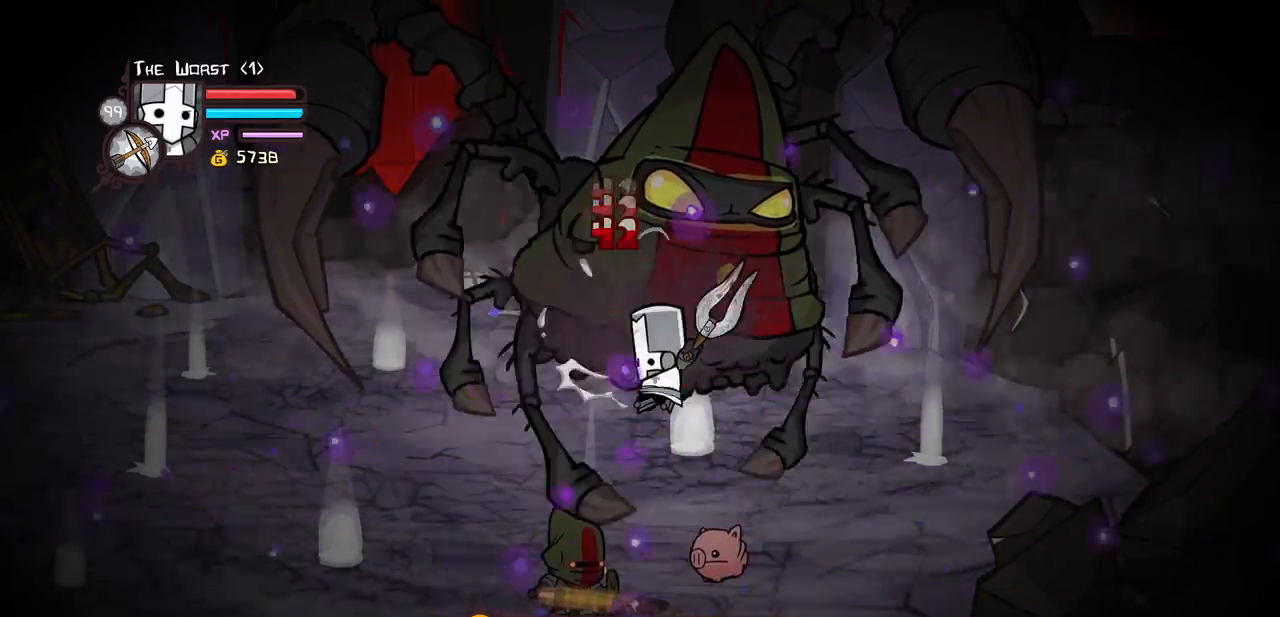
{"keys": [], "events": [[183, "heavy", "up"], [233, "heavy", "down"], [467, "heavy", "up"]]}
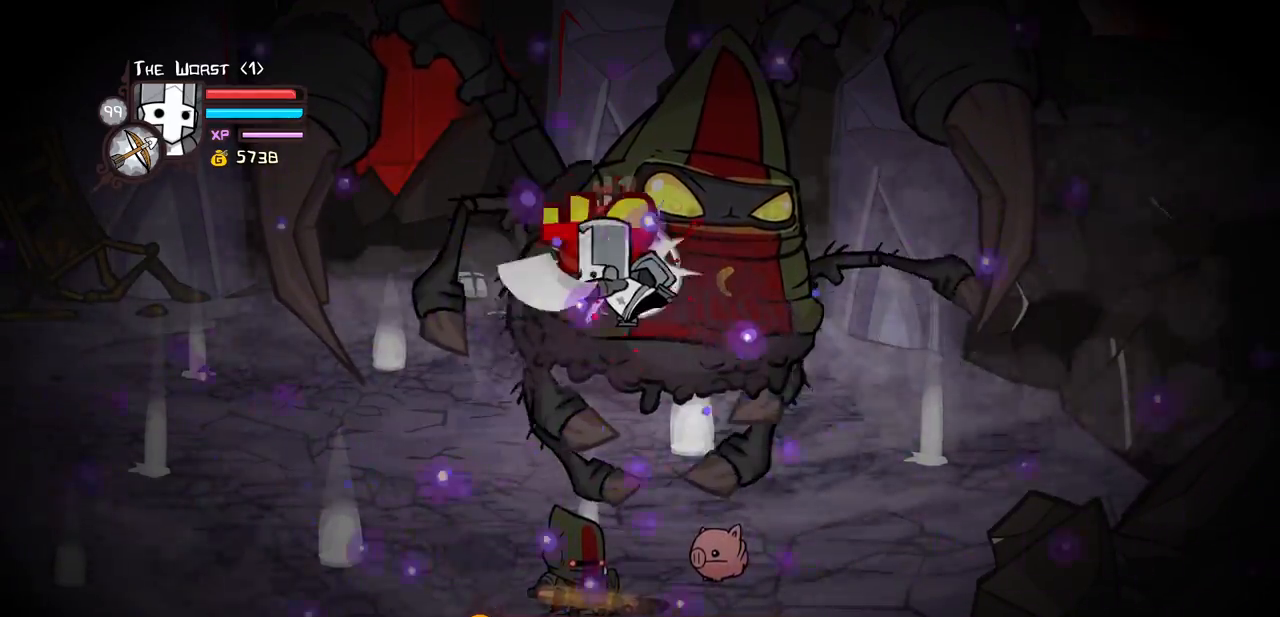
{"keys": ["heavy"], "events": [[17, "light", "down"], [150, "light", "up"], [200, "light", "down"], [400, "heavy", "down"], [483, "light", "up"]]}